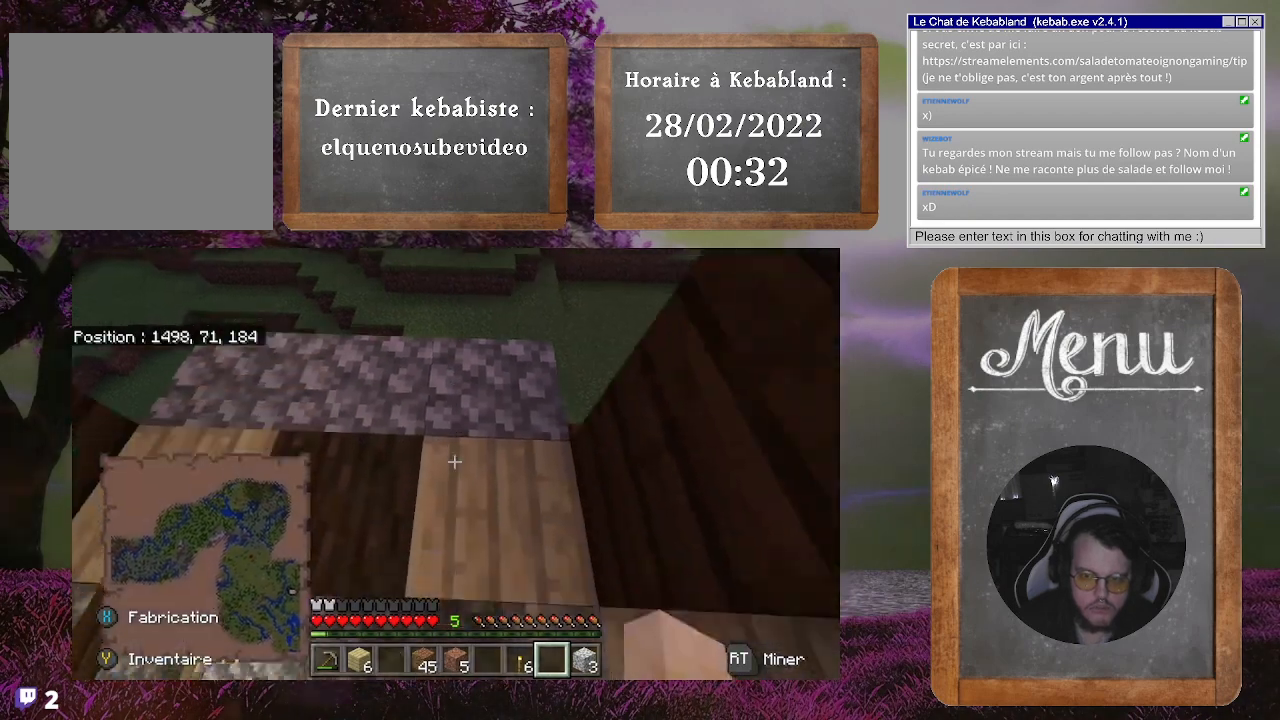
Gameplay with a controller (Xbox layout); each line is a JSON object with the inputs held at the frame after it. "events" lists button and stick changes between this image and that frame as [ms after this image, input, new state], when the widget could be followed in between. Not read: L3.
{"buttons": [], "left_stick": "down-left", "right_stick": "center", "events": [[133, "left_stick", "up-left"], [333, "left_stick", "down-left"], [500, "right_stick", "center"]]}
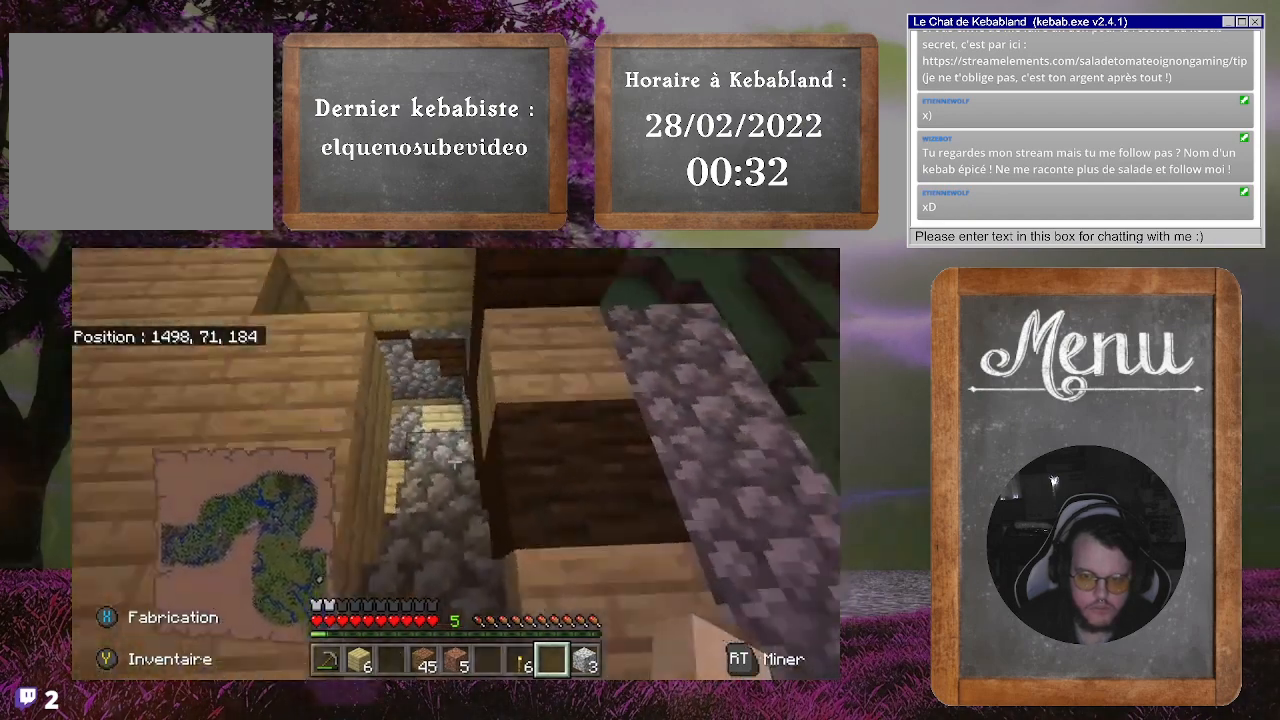
{"buttons": [], "left_stick": "up-left", "right_stick": "center", "events": [[133, "left_stick", "up-left"]]}
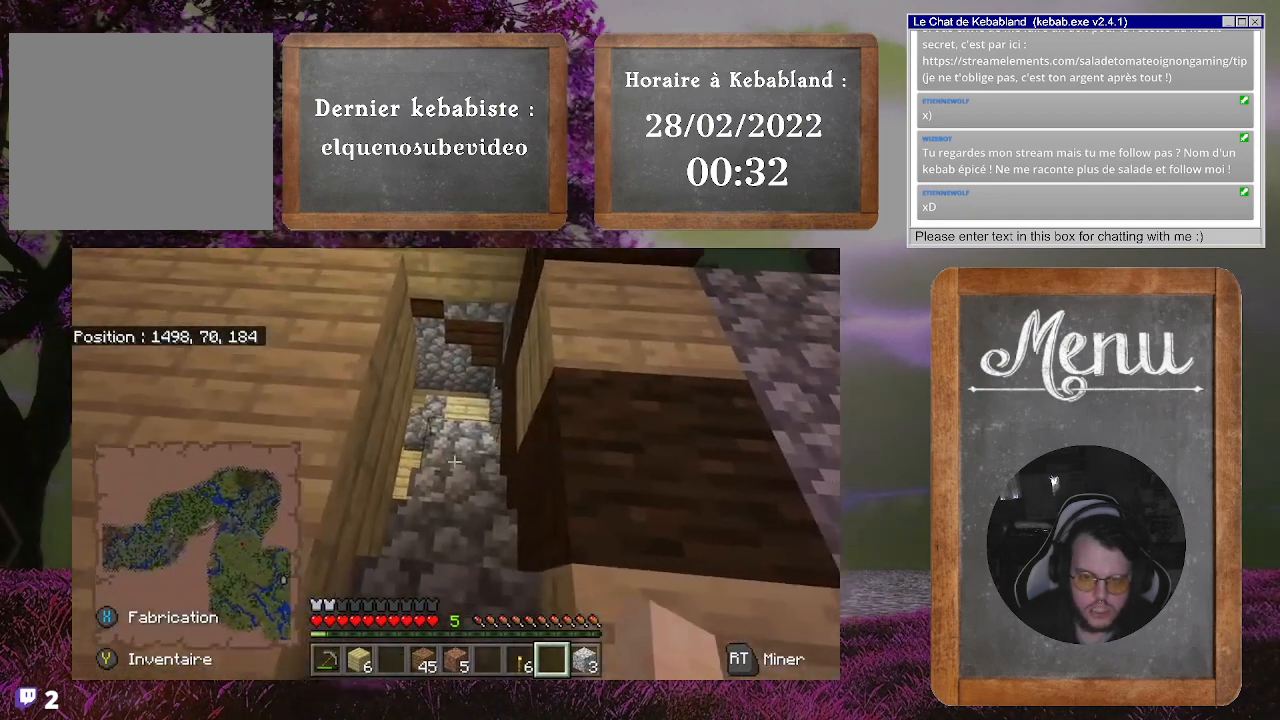
{"buttons": [], "left_stick": "up", "right_stick": "center", "events": [[67, "left_stick", "center"], [333, "left_stick", "up"]]}
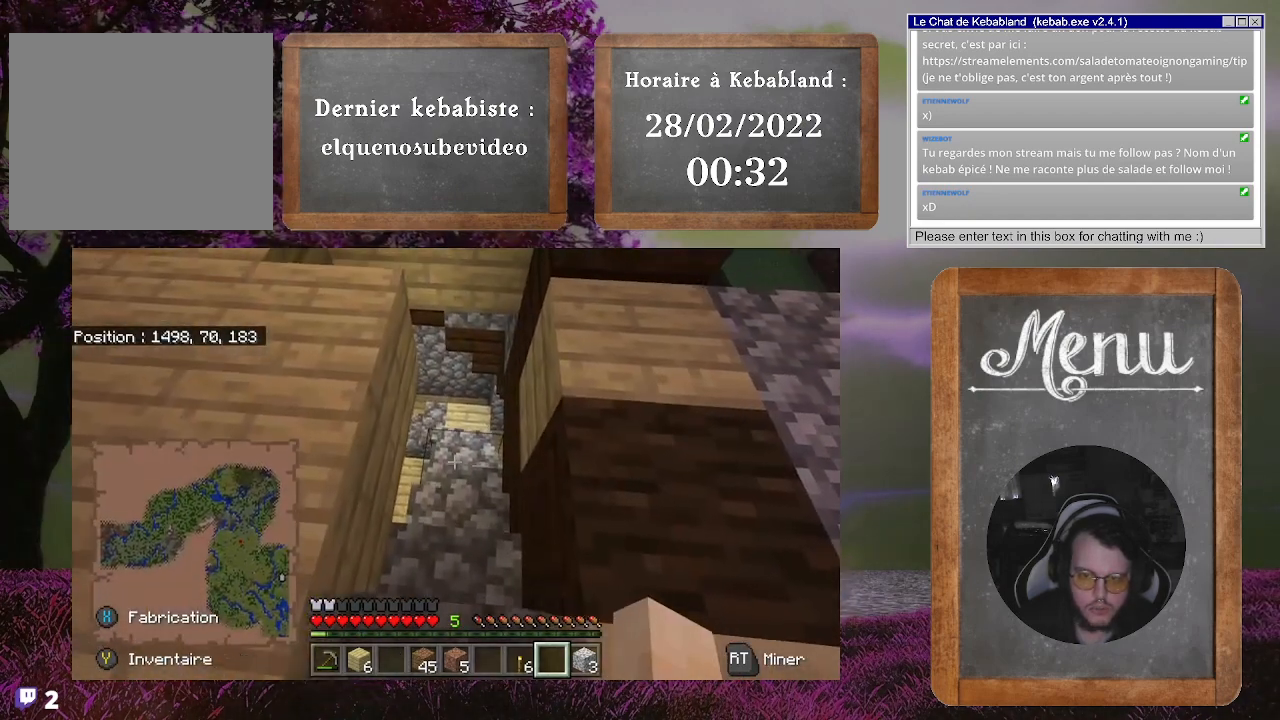
{"buttons": [], "left_stick": "up", "right_stick": "center", "events": []}
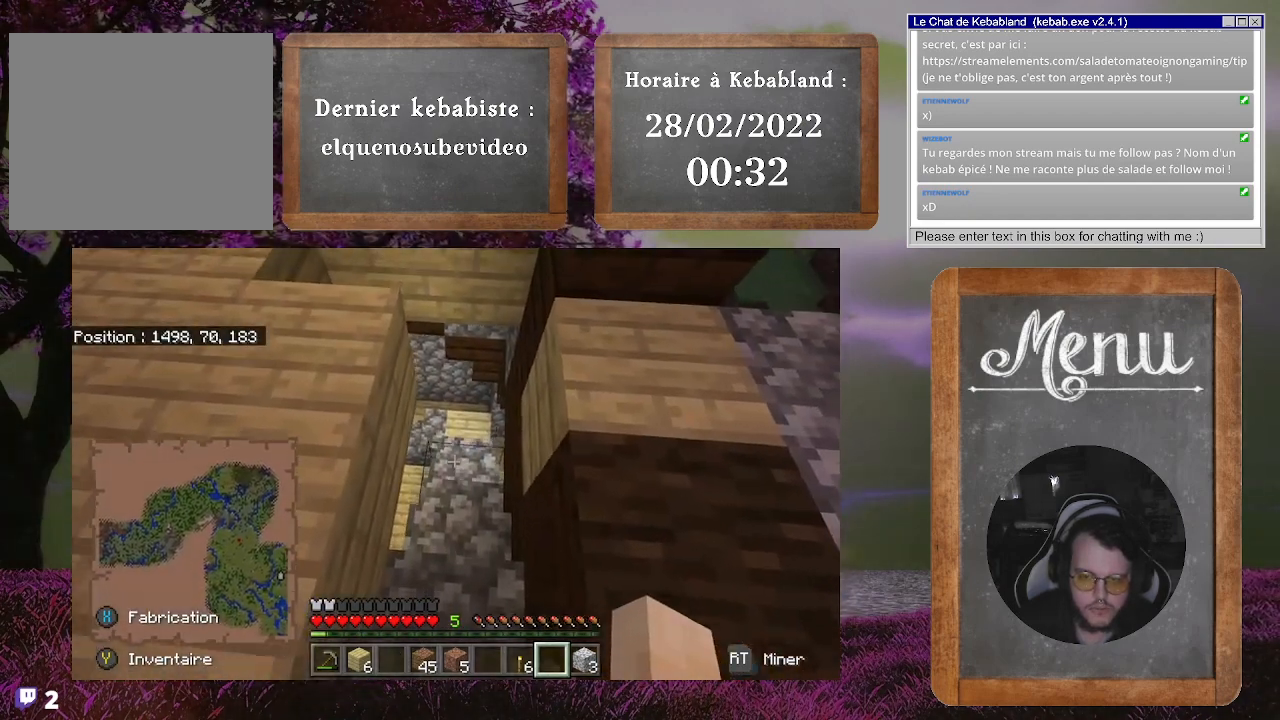
{"buttons": [], "left_stick": "up", "right_stick": "center", "events": []}
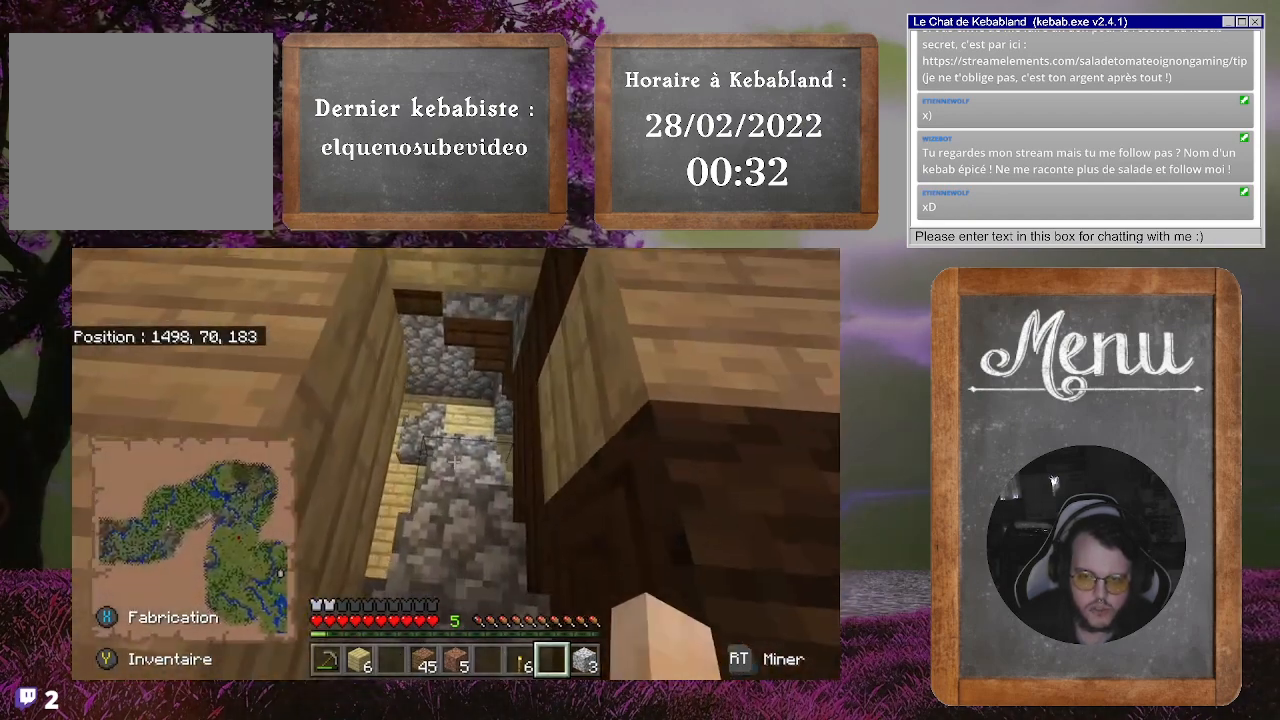
{"buttons": [], "left_stick": "up", "right_stick": "center", "events": []}
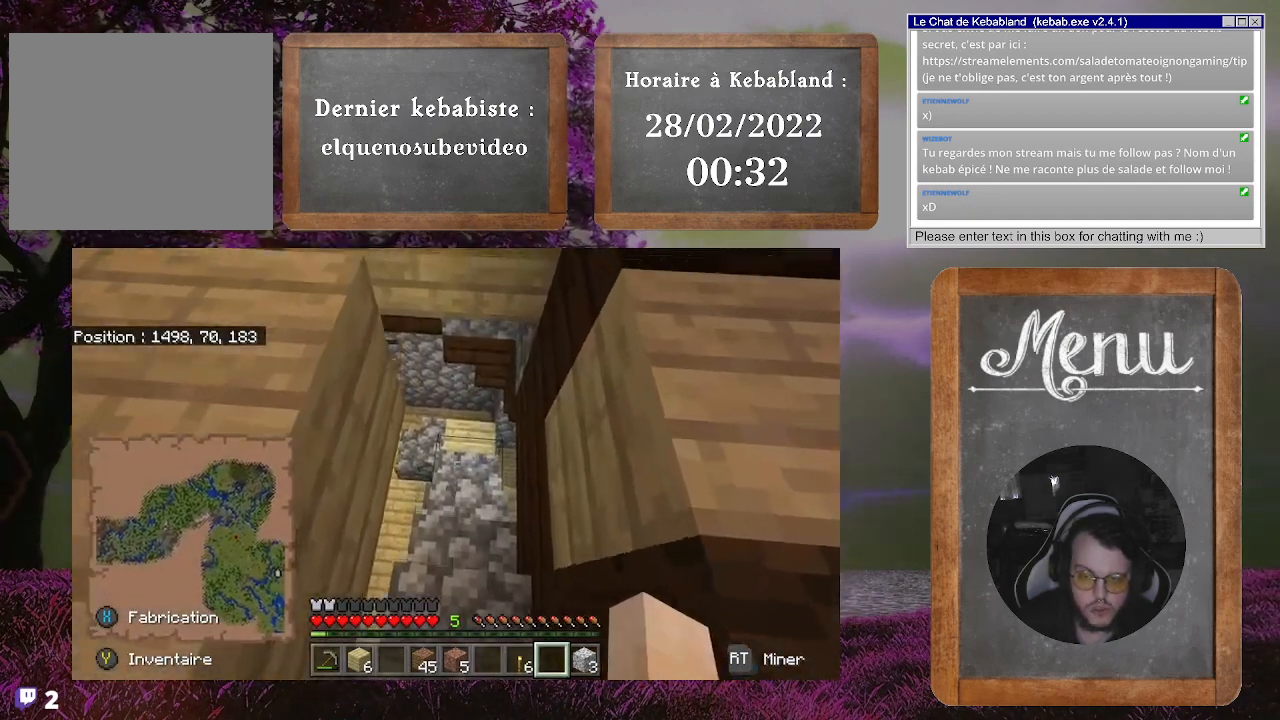
{"buttons": [], "left_stick": "up", "right_stick": "center", "events": []}
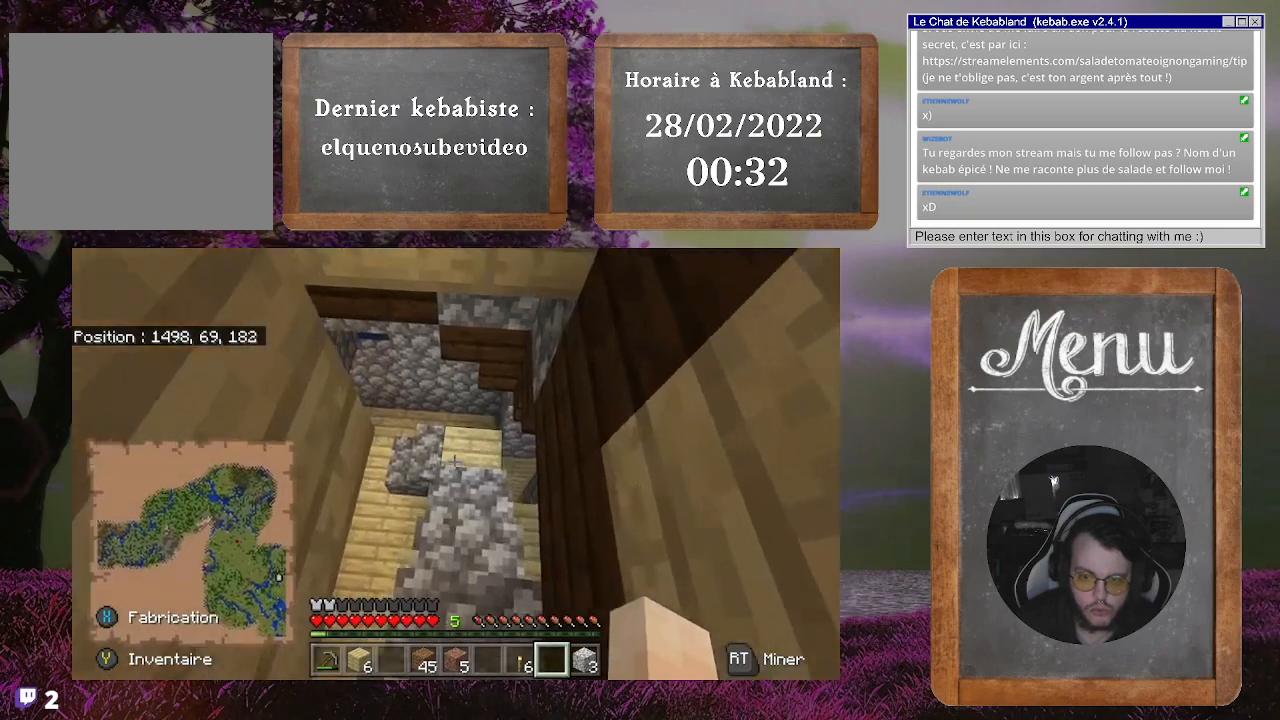
{"buttons": [], "left_stick": "up", "right_stick": "center", "events": [[67, "right_stick", "down-left"], [367, "right_stick", "center"]]}
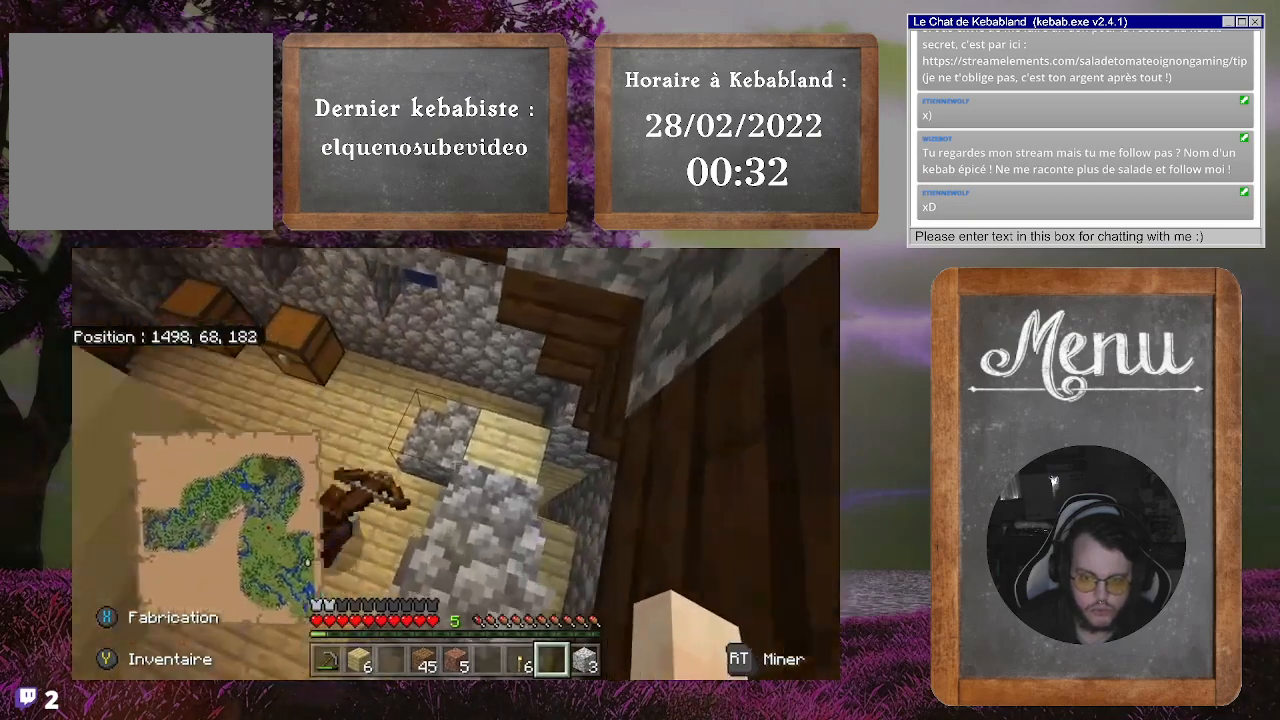
{"buttons": [], "left_stick": "down-left", "right_stick": "center", "events": [[100, "left_stick", "center"], [100, "right_stick", "left"], [167, "left_stick", "down"], [300, "right_stick", "up"], [333, "left_stick", "down-left"], [367, "right_stick", "center"]]}
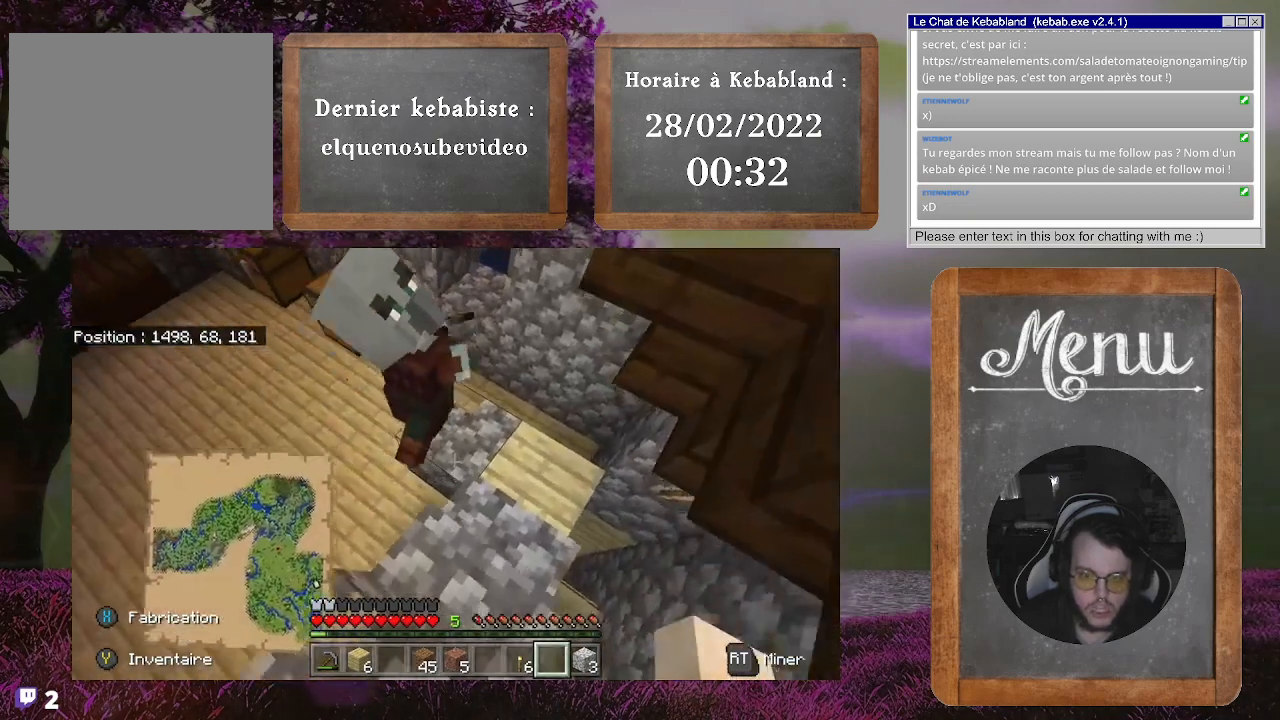
{"buttons": [], "left_stick": "down-left", "right_stick": "center", "events": [[133, "right_stick", "right"], [233, "right_stick", "center"]]}
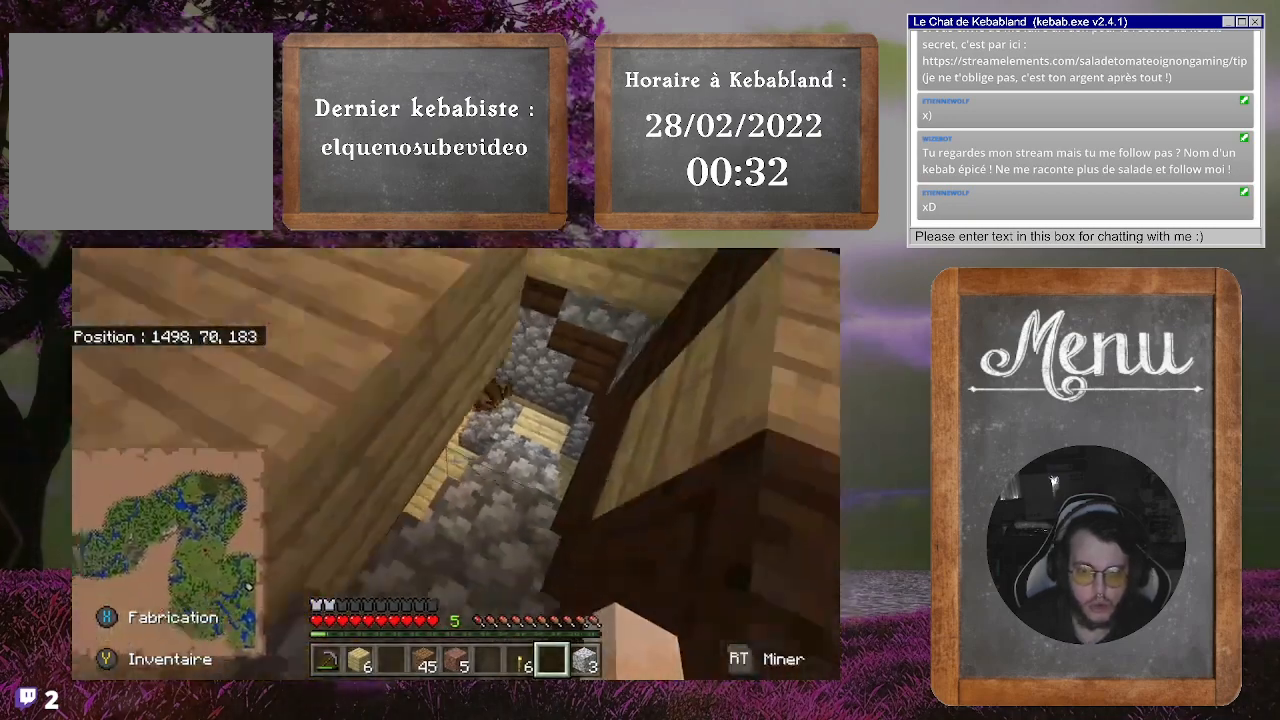
{"buttons": [], "left_stick": "up-left", "right_stick": "center", "events": [[167, "right_stick", "up-right"], [267, "left_stick", "up-left"], [367, "right_stick", "center"]]}
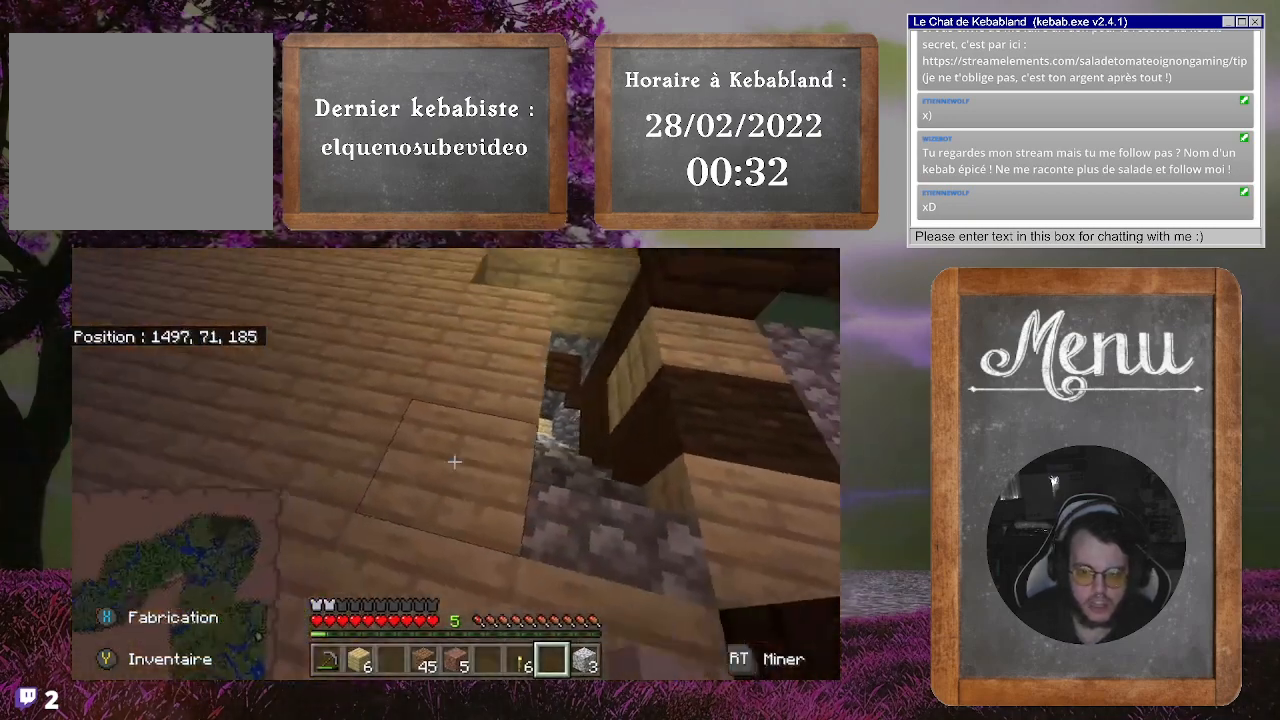
{"buttons": [], "left_stick": "up-left", "right_stick": "right", "events": [[33, "right_stick", "up-right"], [300, "right_stick", "right"]]}
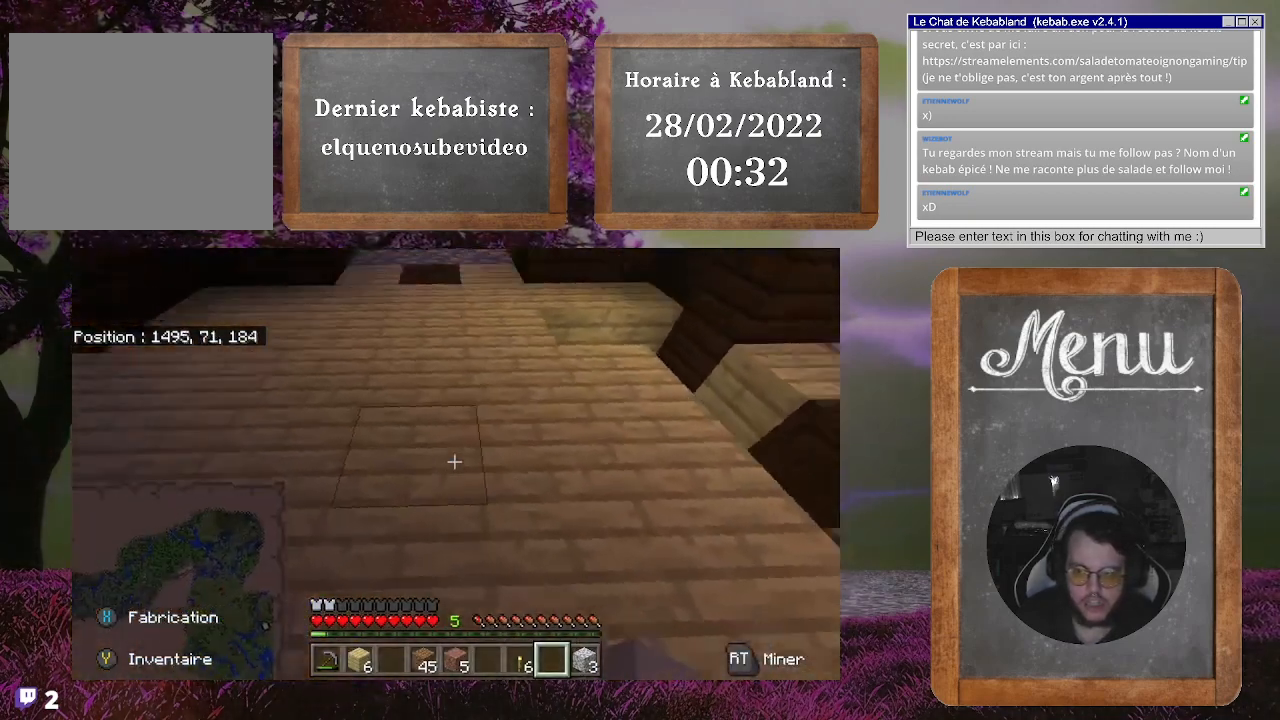
{"buttons": [], "left_stick": "up-left", "right_stick": "right", "events": [[133, "right_stick", "center"], [333, "right_stick", "right"]]}
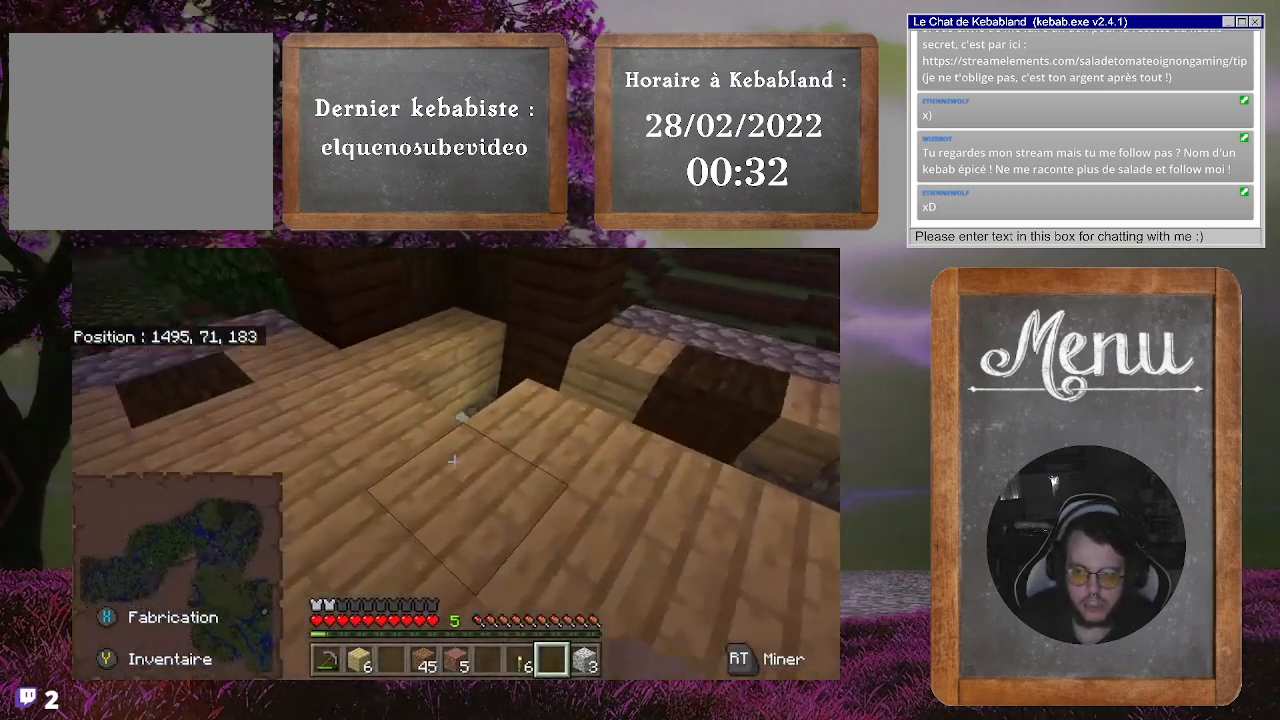
{"buttons": [], "left_stick": "down", "right_stick": "left", "events": [[267, "right_stick", "center"], [300, "left_stick", "center"], [400, "right_stick", "left"], [433, "left_stick", "down"]]}
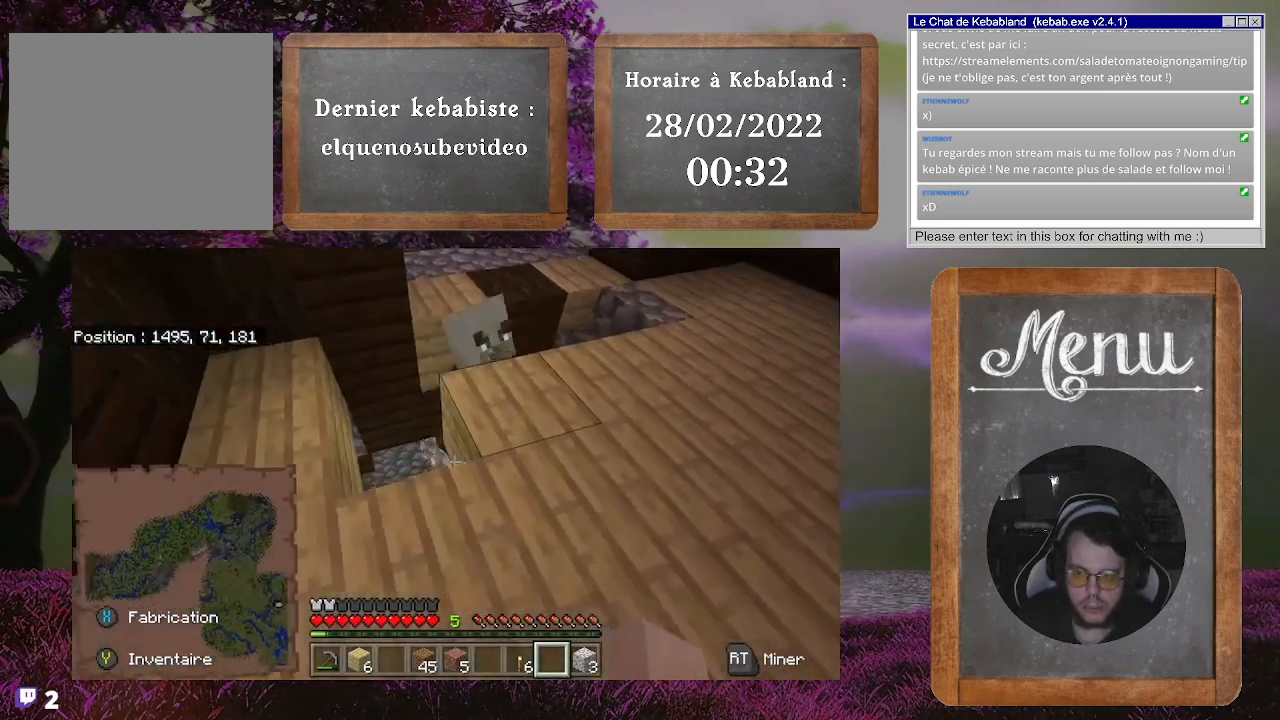
{"buttons": [], "left_stick": "up", "right_stick": "center", "events": [[67, "right_stick", "up"], [133, "left_stick", "down-left"], [267, "left_stick", "up-left"], [267, "right_stick", "center"], [333, "left_stick", "up"]]}
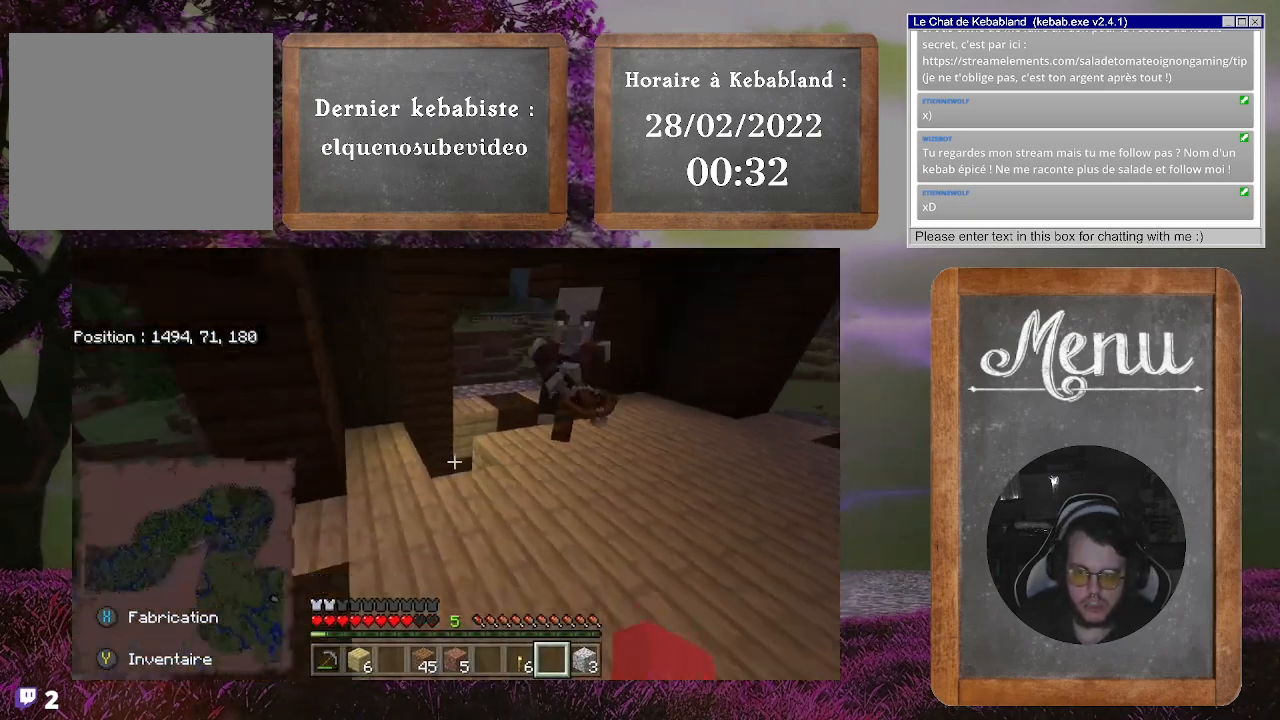
{"buttons": ["R2"], "left_stick": "up", "right_stick": "right", "events": [[167, "right_stick", "down-left"], [233, "left_stick", "up-left"], [367, "left_stick", "up"], [400, "right_stick", "right"], [433, "R2", "down"]]}
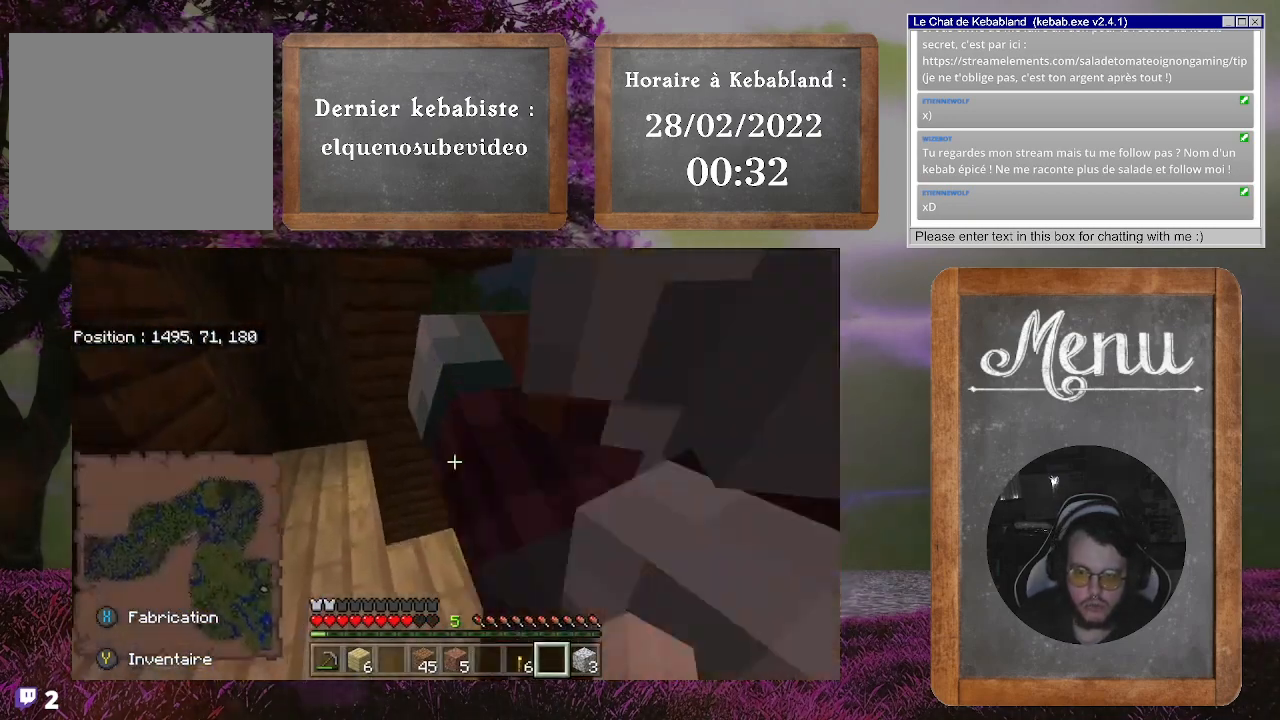
{"buttons": ["R2"], "left_stick": "up-left", "right_stick": "right", "events": [[33, "left_stick", "up-left"], [67, "R2", "up"], [133, "R2", "down"], [167, "left_stick", "left"], [200, "R2", "up"], [267, "R2", "down"], [300, "left_stick", "up-left"], [400, "R2", "up"], [500, "R2", "down"]]}
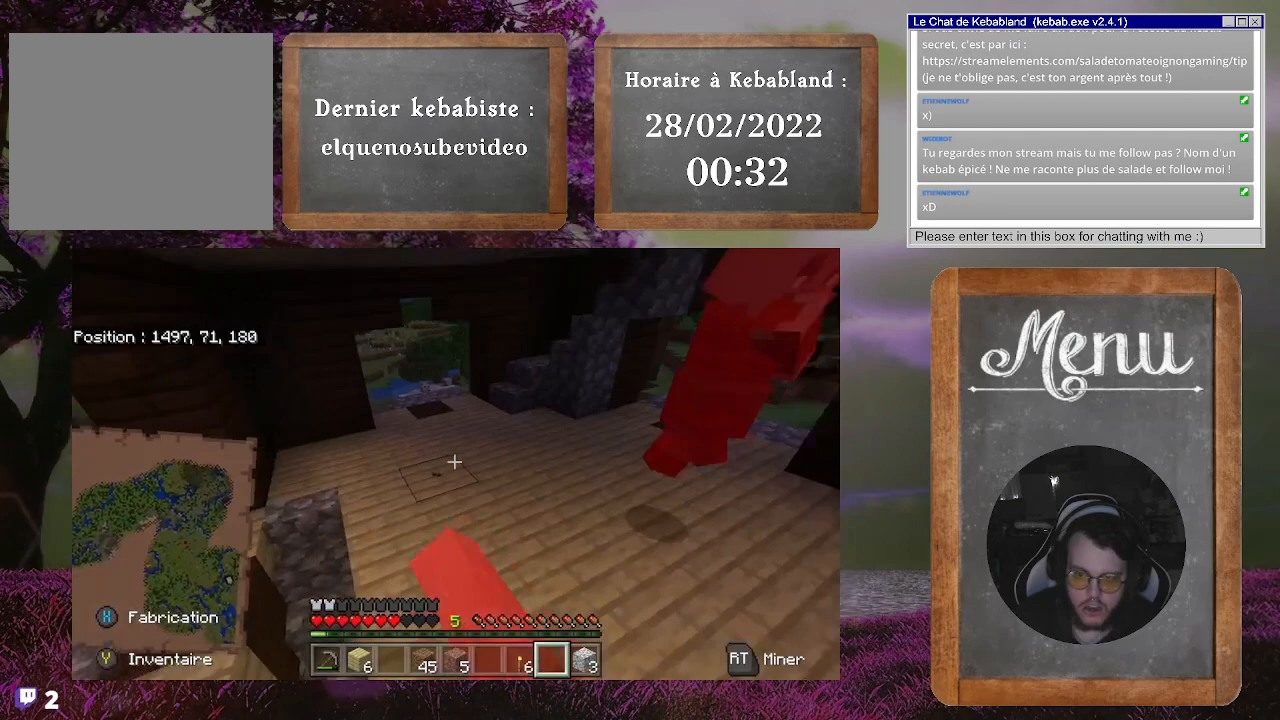
{"buttons": [], "left_stick": "down-left", "right_stick": "down", "events": [[67, "R2", "up"], [67, "left_stick", "left"], [200, "R2", "down"], [233, "right_stick", "up"], [267, "R2", "up"], [333, "right_stick", "left"], [367, "R2", "down"], [367, "left_stick", "down-left"], [400, "right_stick", "down-left"], [433, "R2", "up"], [500, "right_stick", "down"]]}
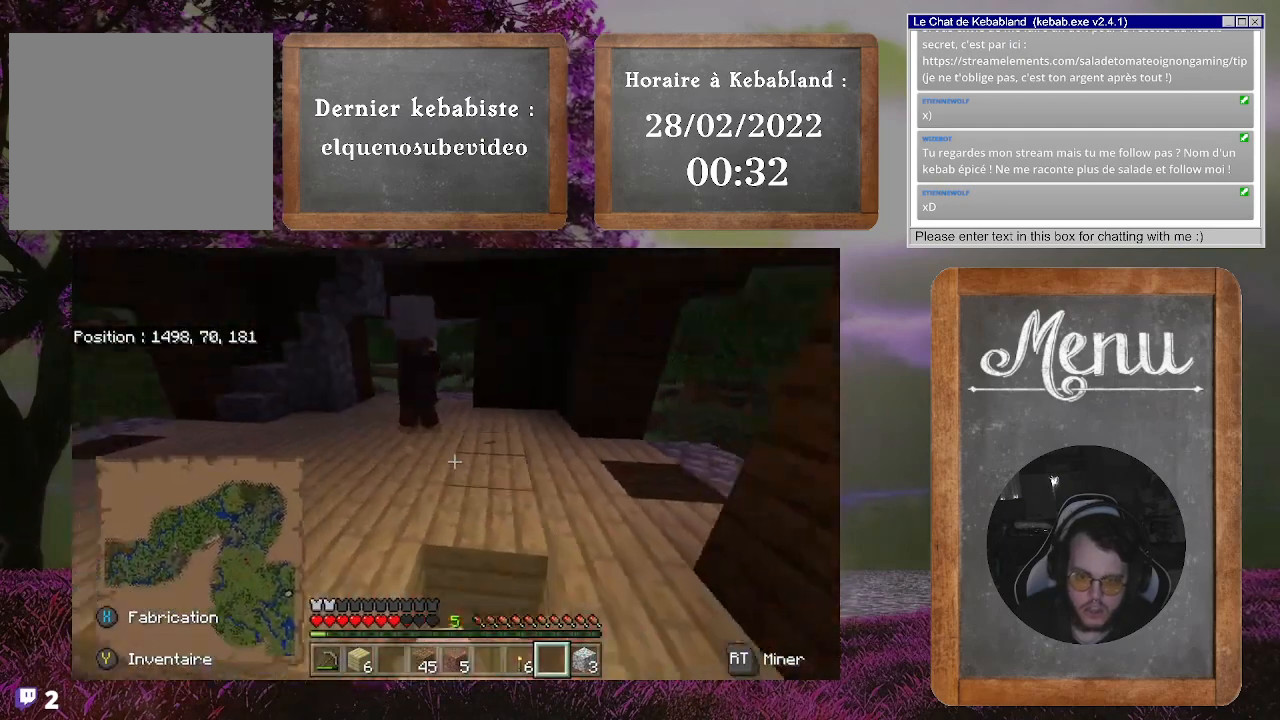
{"buttons": [], "left_stick": "up-right", "right_stick": "left", "events": [[67, "left_stick", "up"], [100, "right_stick", "down-right"], [133, "left_stick", "up-right"], [367, "right_stick", "center"], [467, "right_stick", "left"]]}
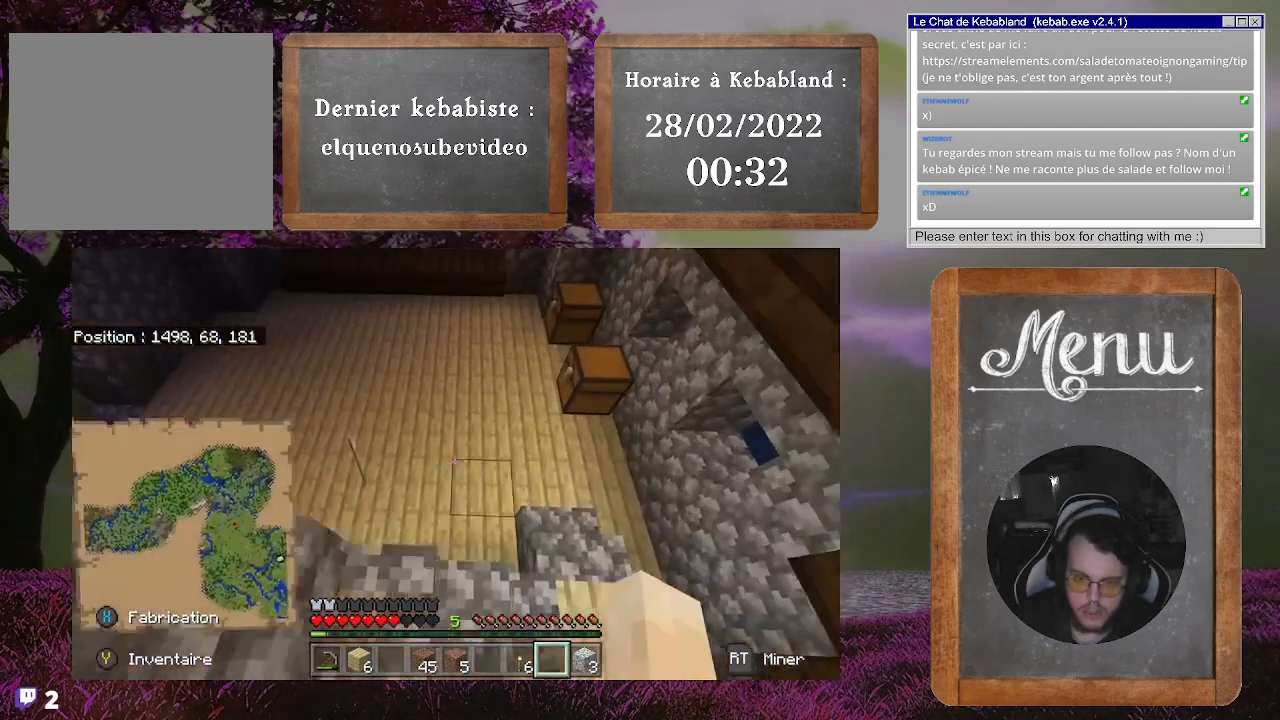
{"buttons": [], "left_stick": "left", "right_stick": "right", "events": [[167, "right_stick", "up-right"], [333, "left_stick", "up-left"], [333, "right_stick", "down-right"], [433, "left_stick", "left"], [467, "right_stick", "right"]]}
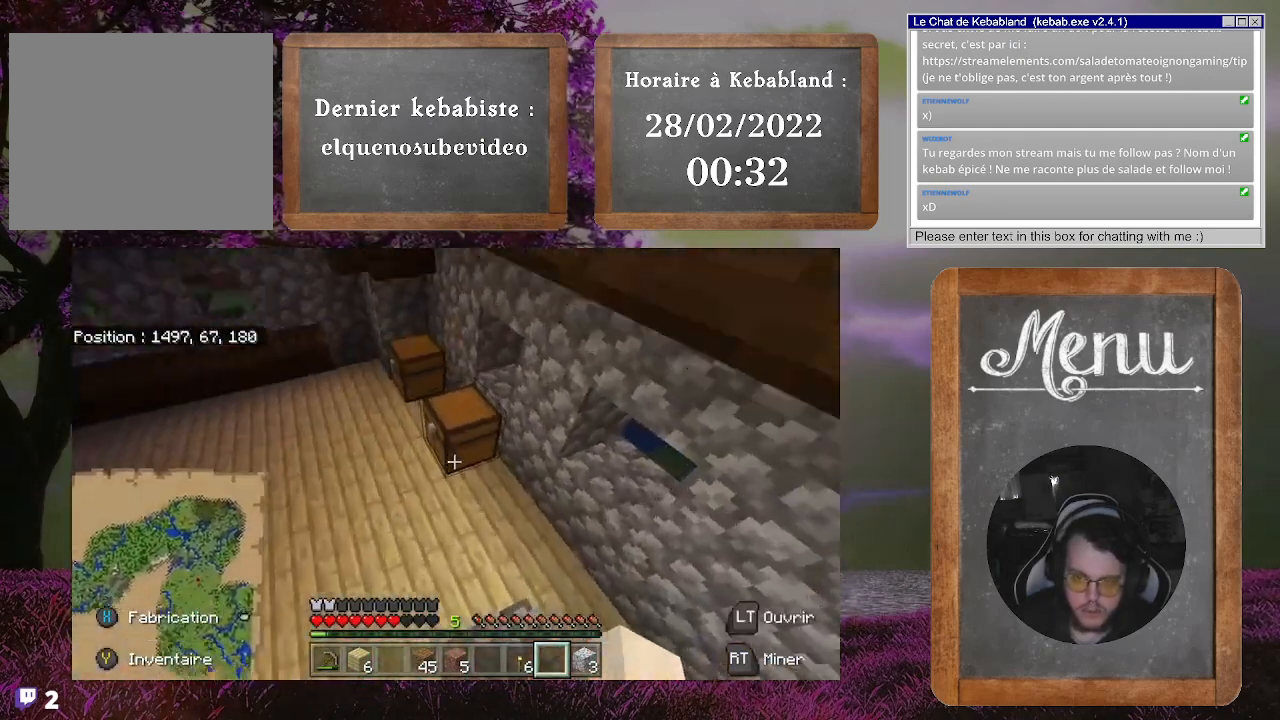
{"buttons": [], "left_stick": "down", "right_stick": "up-right", "events": [[67, "left_stick", "down-left"], [233, "left_stick", "down"], [400, "right_stick", "up-right"]]}
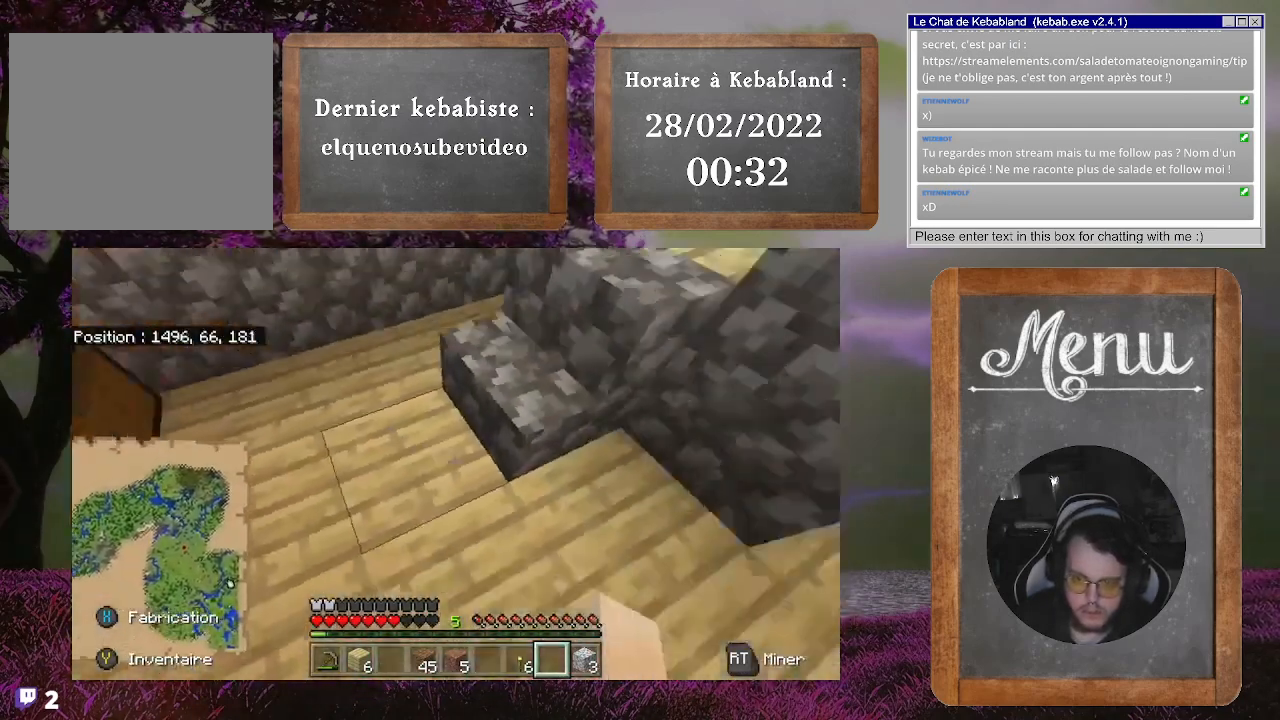
{"buttons": [], "left_stick": "up-right", "right_stick": "left", "events": [[100, "left_stick", "up"], [167, "left_stick", "up-right"], [200, "right_stick", "up"], [400, "right_stick", "left"]]}
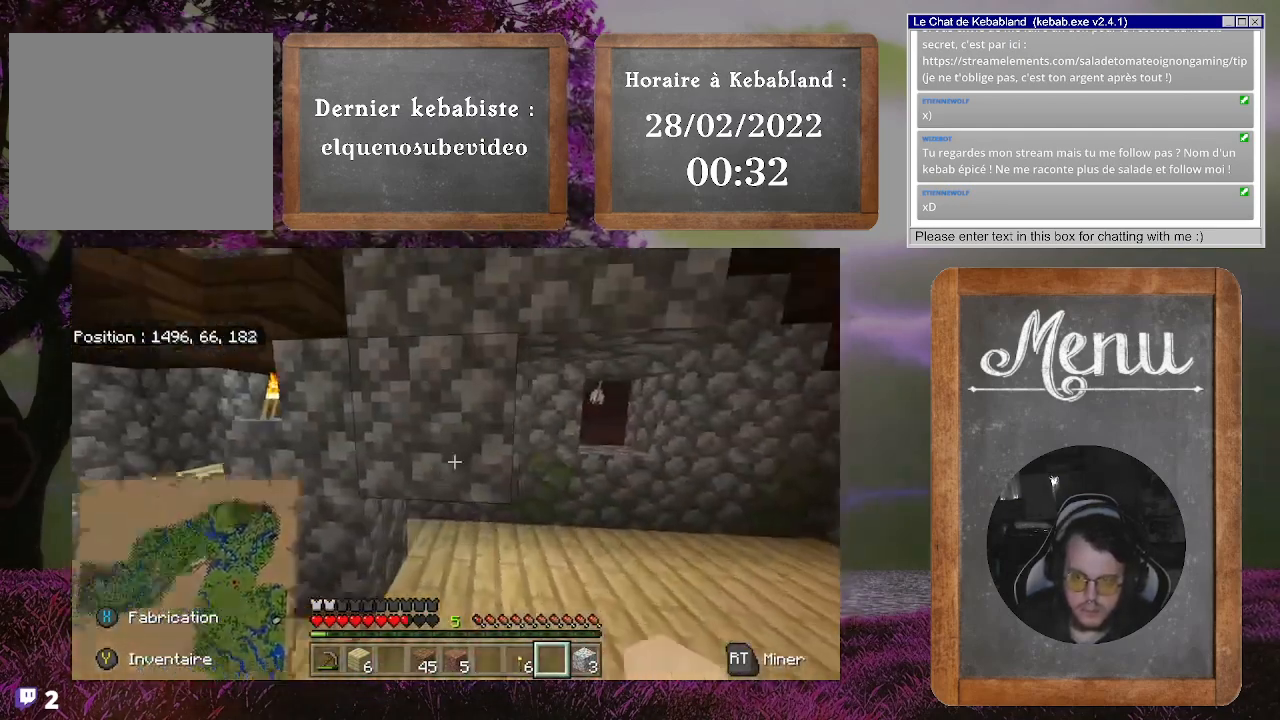
{"buttons": [], "left_stick": "up-right", "right_stick": "left", "events": [[100, "left_stick", "right"], [100, "right_stick", "center"], [200, "right_stick", "down-left"], [233, "left_stick", "up-right"], [500, "right_stick", "left"]]}
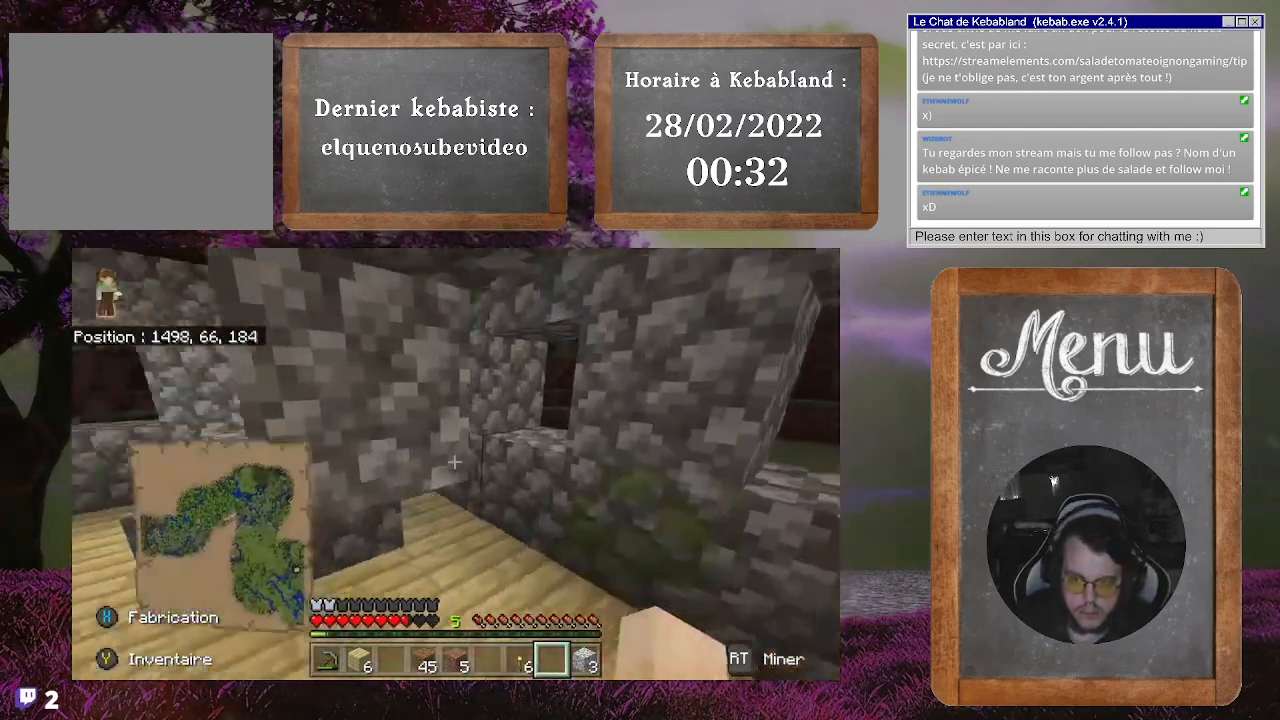
{"buttons": [], "left_stick": "up", "right_stick": "down-left", "events": [[200, "right_stick", "center"], [433, "left_stick", "up"], [433, "right_stick", "down-left"]]}
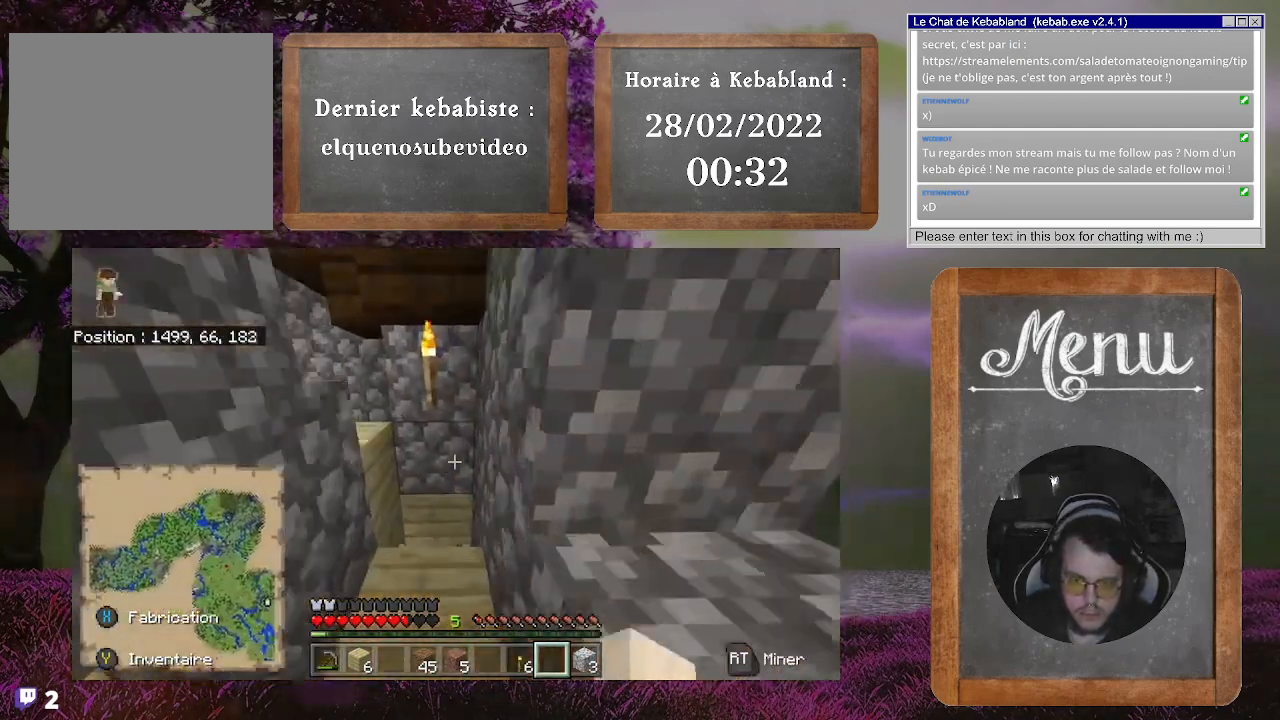
{"buttons": [], "left_stick": "center", "right_stick": "up-left", "events": [[267, "left_stick", "up-right"], [333, "right_stick", "left"], [433, "left_stick", "center"], [500, "right_stick", "up-left"]]}
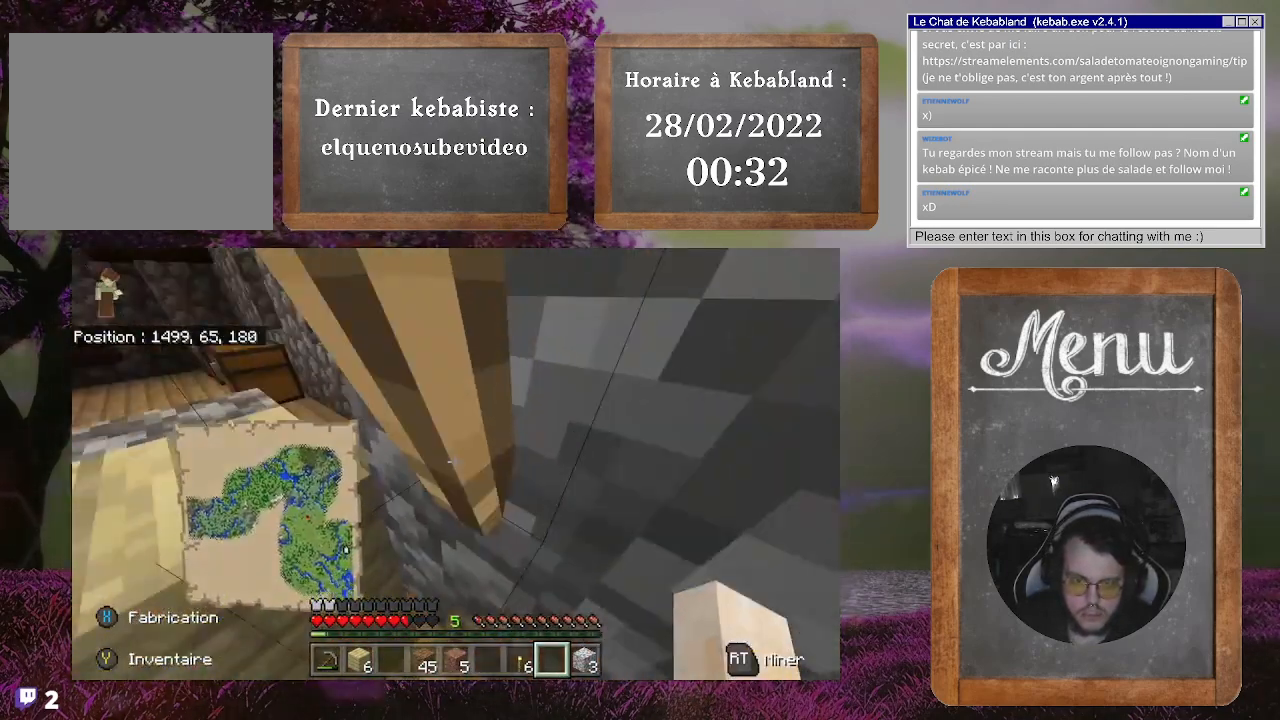
{"buttons": [], "left_stick": "center", "right_stick": "up", "events": [[367, "right_stick", "up"]]}
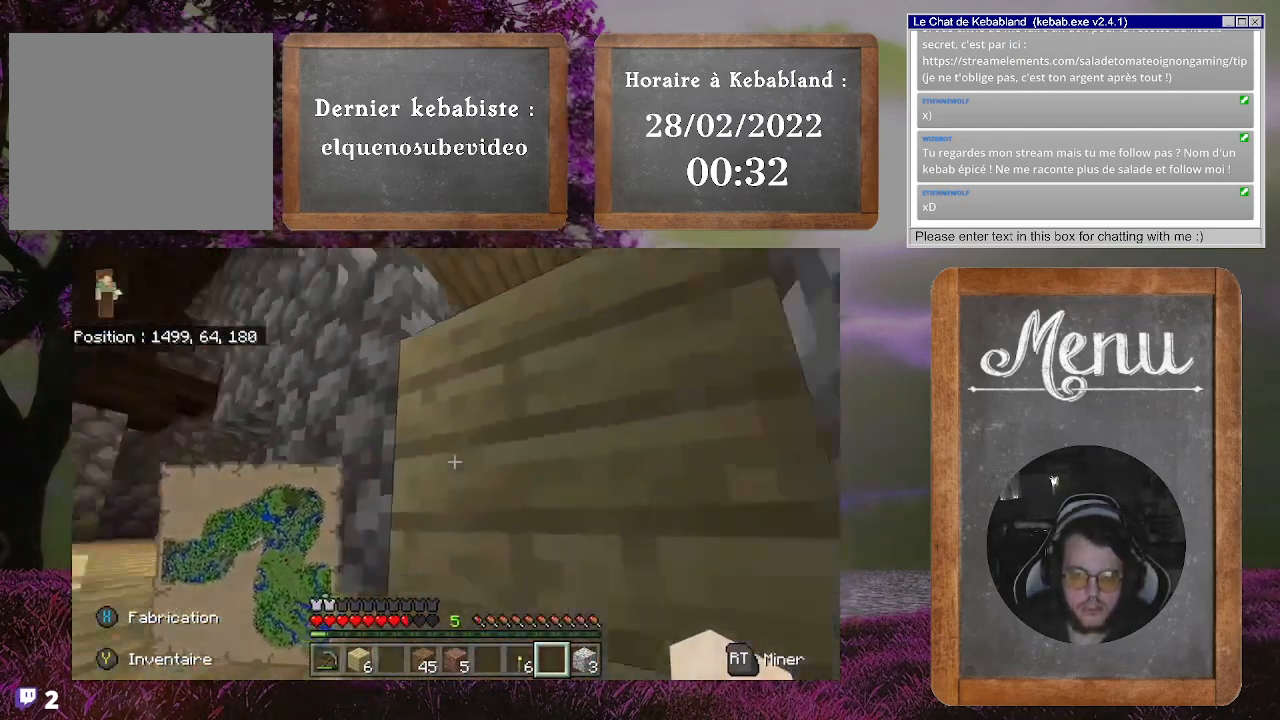
{"buttons": [], "left_stick": "center", "right_stick": "up-left", "events": [[133, "right_stick", "center"], [300, "right_stick", "up"], [500, "right_stick", "up-left"]]}
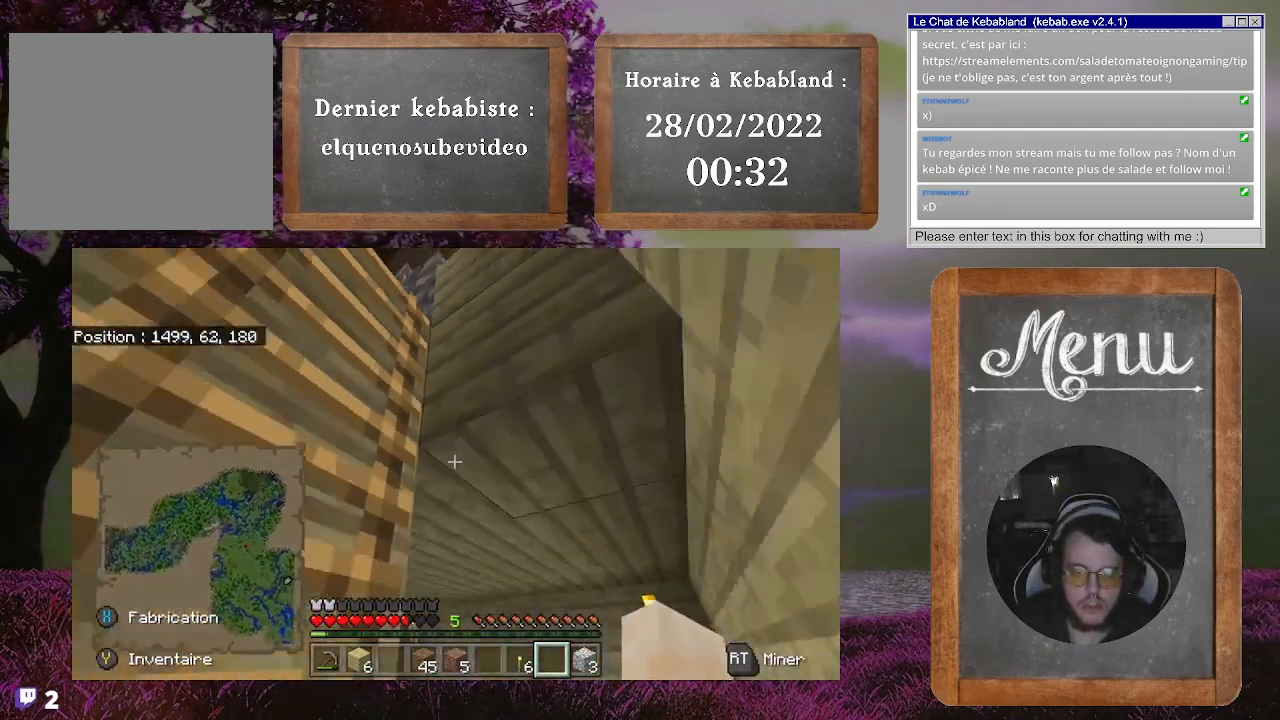
{"buttons": [], "left_stick": "center", "right_stick": "up-left", "events": [[200, "right_stick", "center"], [500, "right_stick", "up-left"]]}